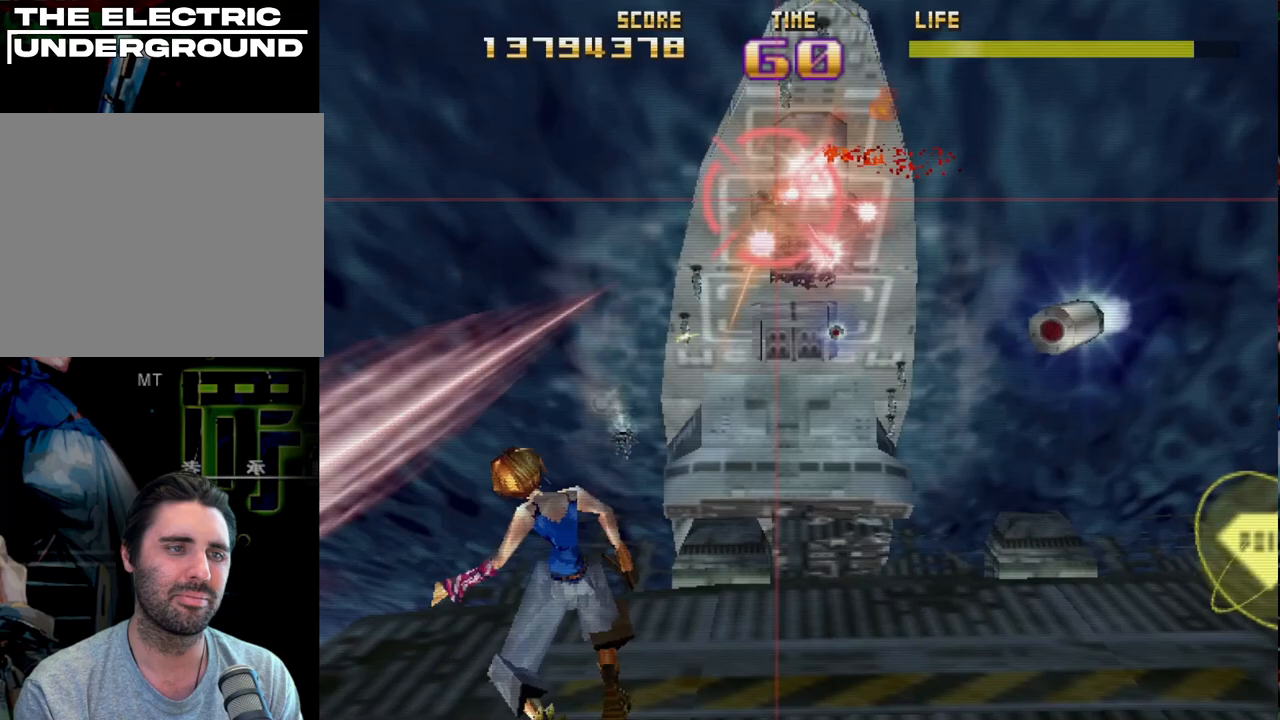
Gameplay with a controller (PlayStation layout); each line is a JSON object with the inputs held at the frame after it. "events" lists button and stick changes between this image and that frame as [ms after this image, input, new state], when the widget could be followed in between. Not read: right_stick.
{"buttons": [], "left_stick": "center", "events": [[67, "L2", "down"], [233, "R2", "up"], [267, "CIRCLE", "up"], [300, "L2", "up"]]}
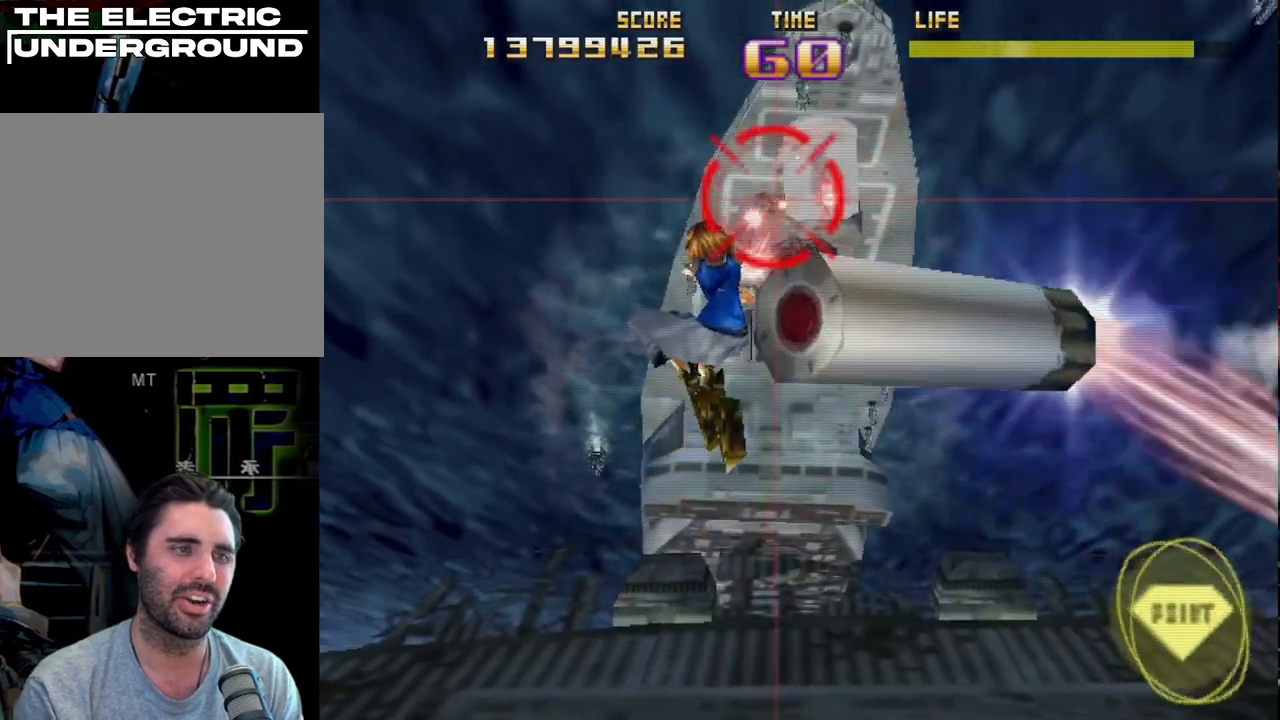
{"buttons": ["CIRCLE", "R2"], "left_stick": "center", "events": [[17, "L2", "down"], [17, "R2", "down"], [150, "R2", "up"], [167, "L2", "up"], [200, "L2", "down"], [200, "R2", "down"], [333, "R2", "up"], [383, "L2", "up"], [383, "R2", "down"], [500, "CIRCLE", "down"]]}
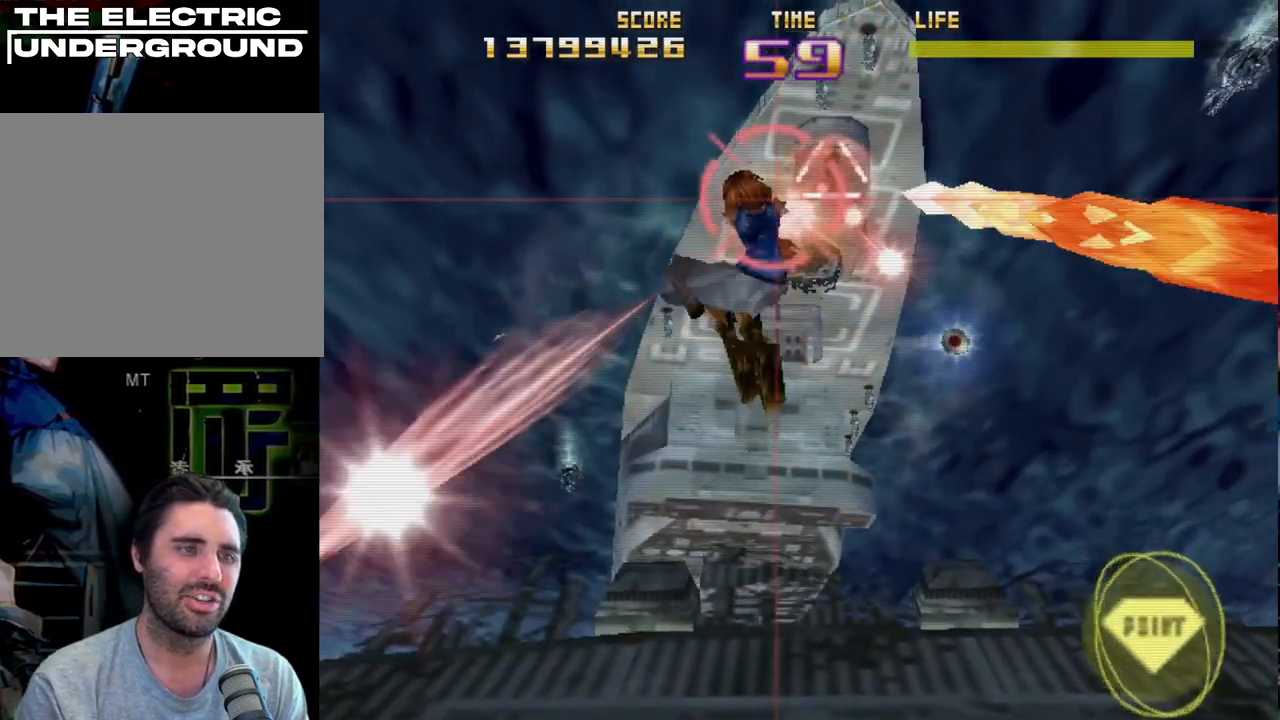
{"buttons": [], "left_stick": "center", "events": [[217, "CIRCLE", "up"], [233, "L2", "down"], [233, "R2", "up"], [300, "R2", "down"], [400, "L2", "up"], [450, "R2", "up"]]}
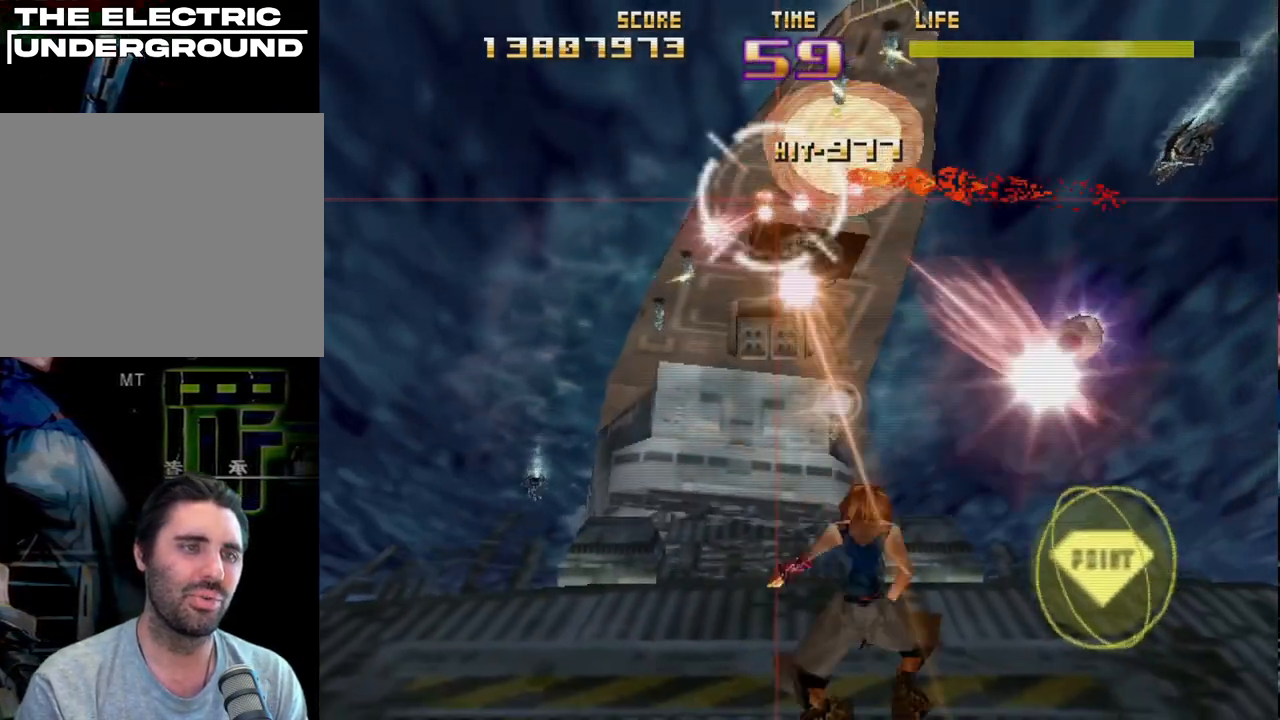
{"buttons": ["L2", "R2"], "left_stick": "down-left", "events": [[17, "R2", "down"], [17, "left_stick", "right"], [83, "L2", "down"], [167, "left_stick", "up"], [200, "SQUARE", "down"], [233, "L2", "up"], [267, "left_stick", "right"], [350, "R2", "up"], [350, "SQUARE", "up"], [367, "left_stick", "down-left"], [433, "R2", "down"], [483, "L2", "down"]]}
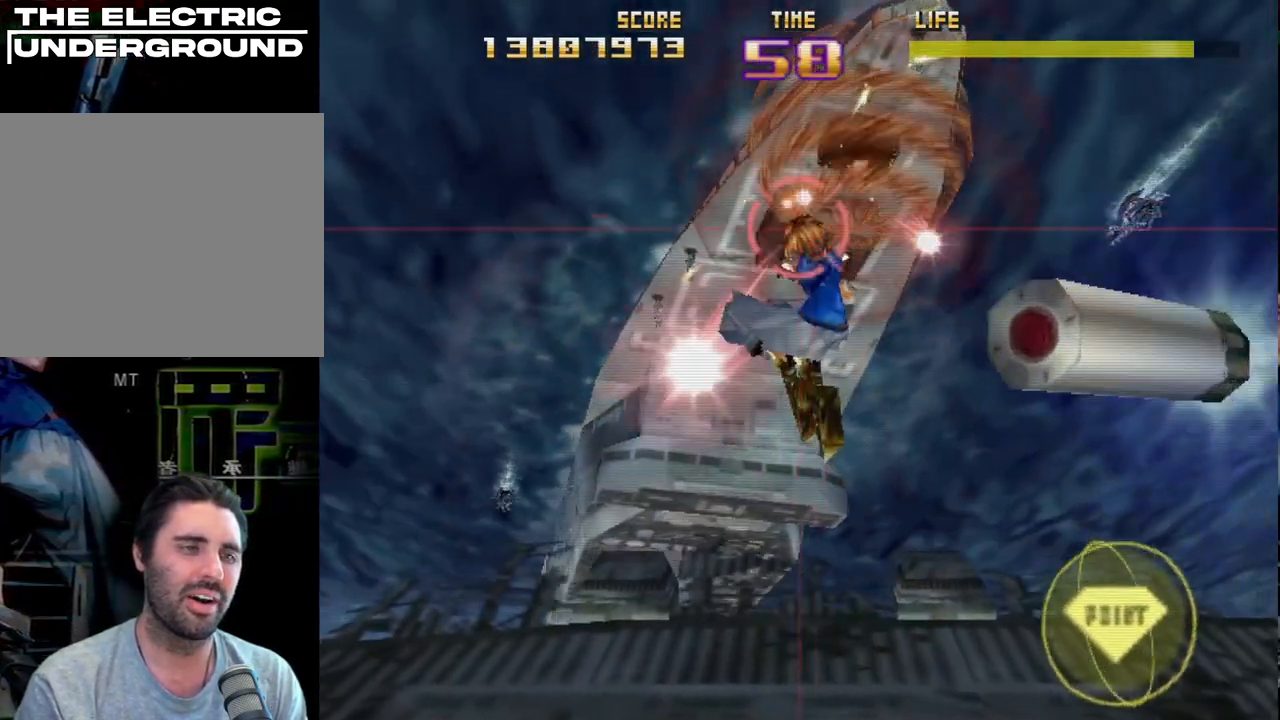
{"buttons": ["R2"], "left_stick": "center", "events": [[67, "R2", "up"], [100, "left_stick", "down"], [133, "L2", "up"], [133, "R2", "down"], [217, "L2", "down"], [250, "R2", "up"], [317, "R2", "down"], [367, "L2", "up"], [400, "left_stick", "center"], [450, "R2", "up"], [500, "R2", "down"]]}
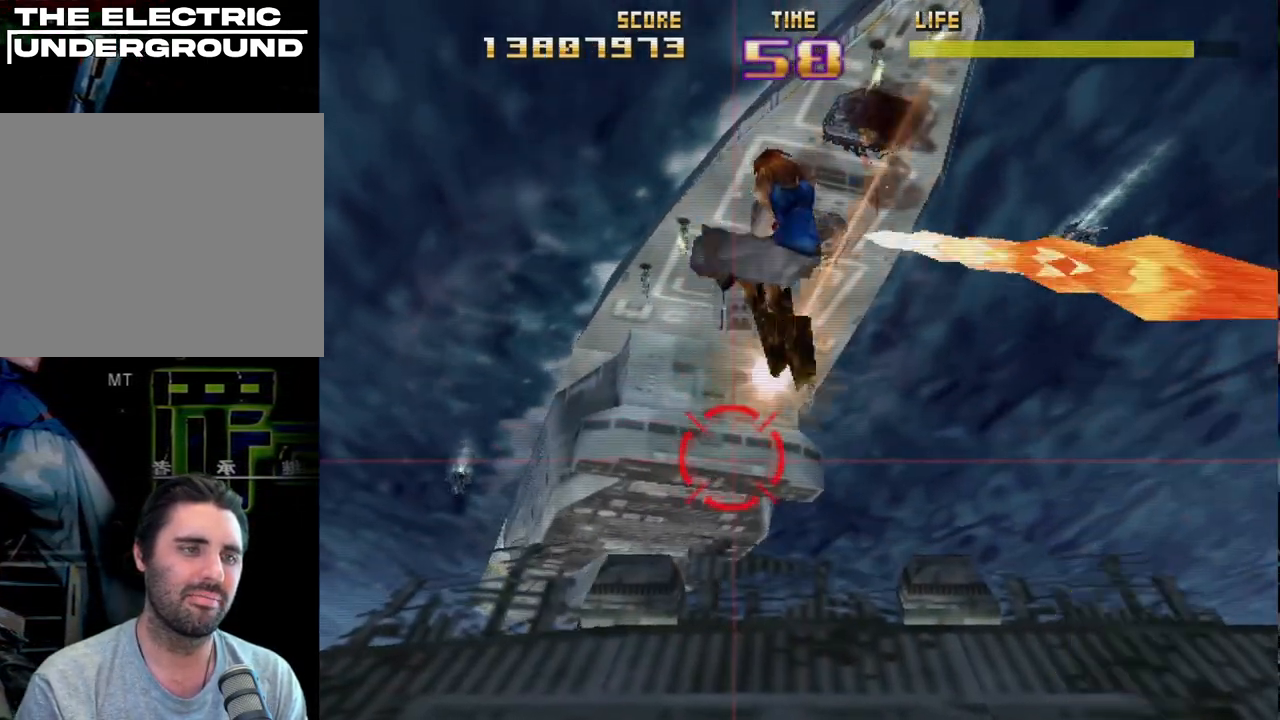
{"buttons": ["R2"], "left_stick": "center", "events": [[33, "left_stick", "right"], [100, "SQUARE", "down"], [200, "left_stick", "up"], [400, "left_stick", "center"], [417, "SQUARE", "up"]]}
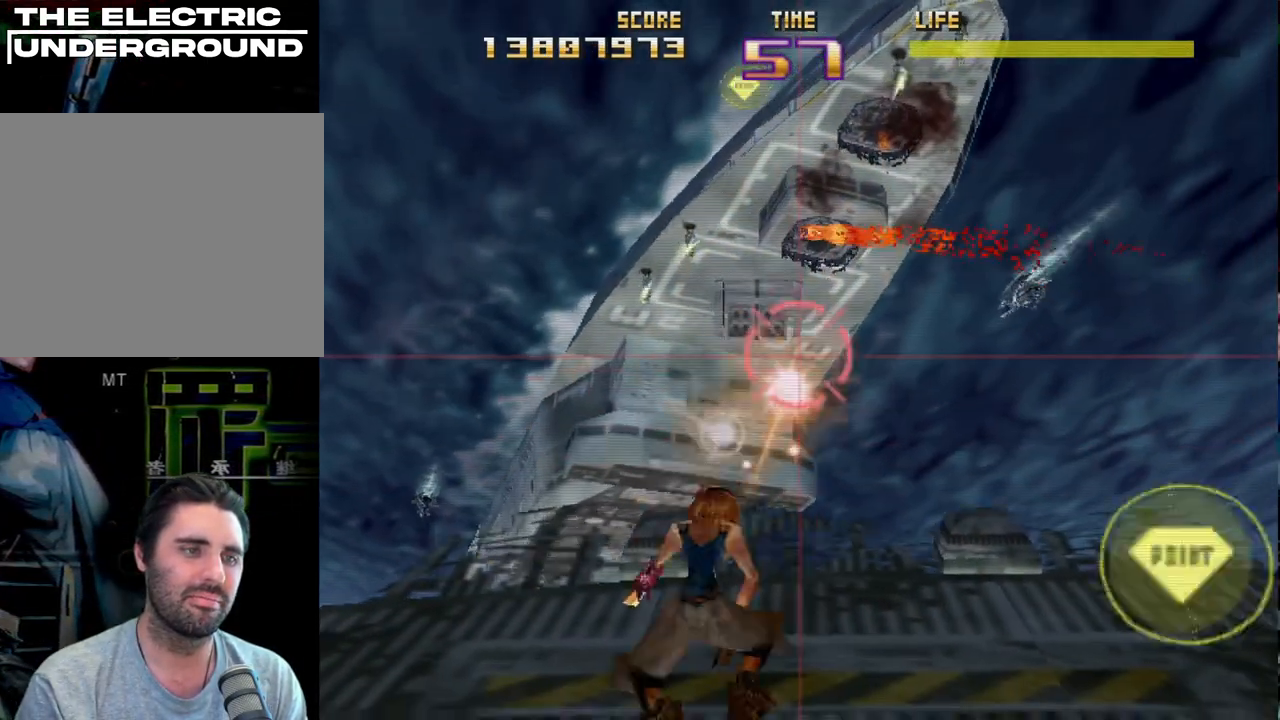
{"buttons": ["CIRCLE", "R2"], "left_stick": "left", "events": [[83, "left_stick", "left"], [117, "CIRCLE", "down"], [217, "left_stick", "center"], [283, "left_stick", "up"], [433, "left_stick", "left"]]}
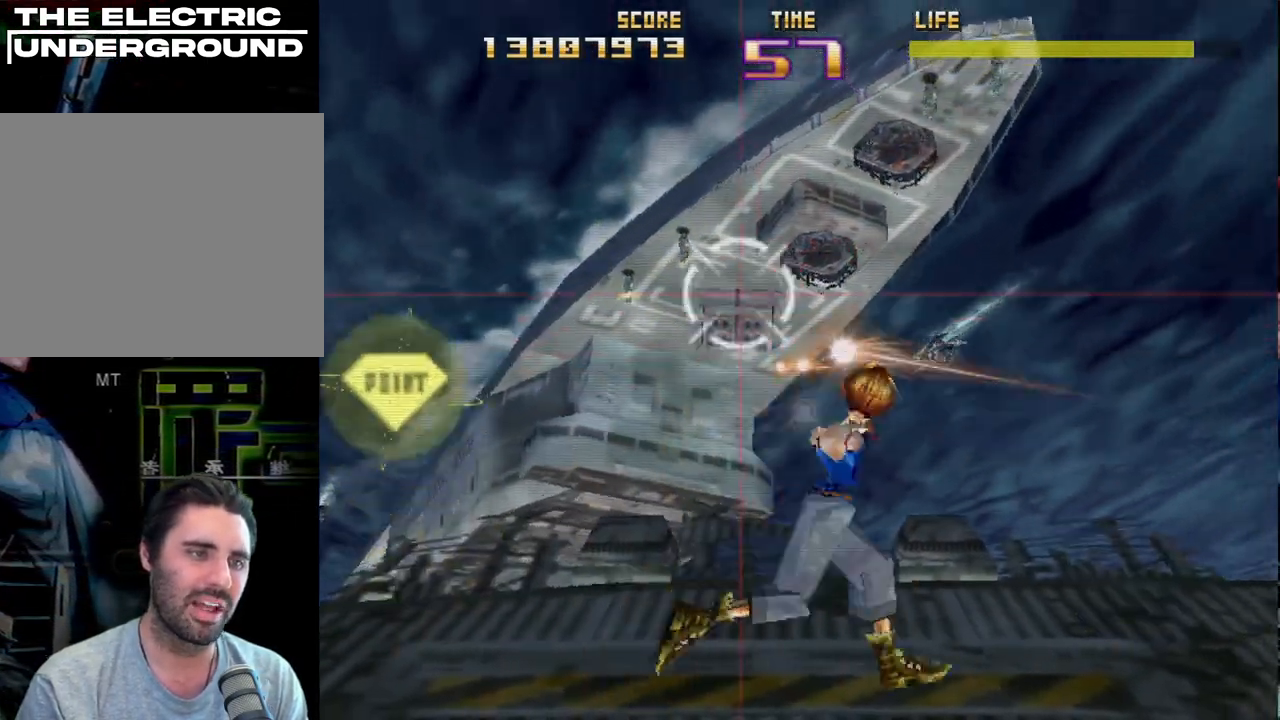
{"buttons": ["SQUARE", "R2"], "left_stick": "center", "events": [[67, "left_stick", "right"], [167, "left_stick", "center"], [200, "CIRCLE", "up"], [217, "left_stick", "left"], [267, "SQUARE", "down"], [300, "left_stick", "center"]]}
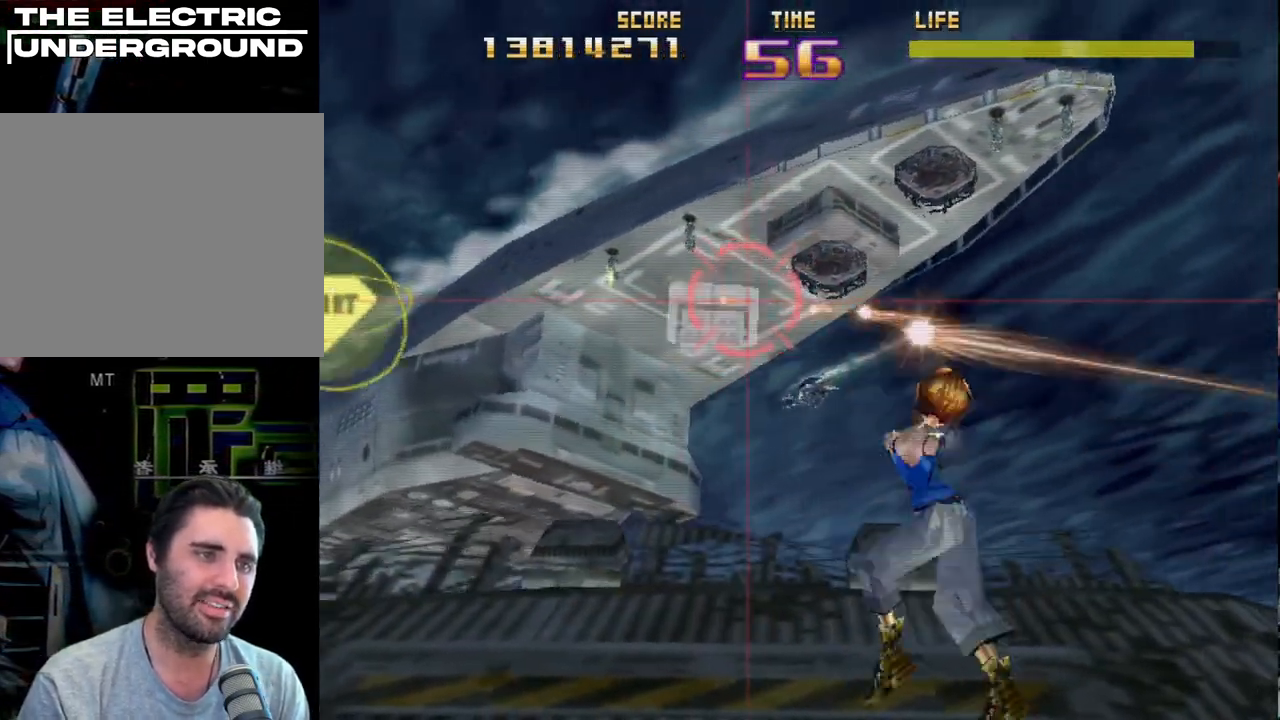
{"buttons": ["SQUARE", "R2"], "left_stick": "center", "events": []}
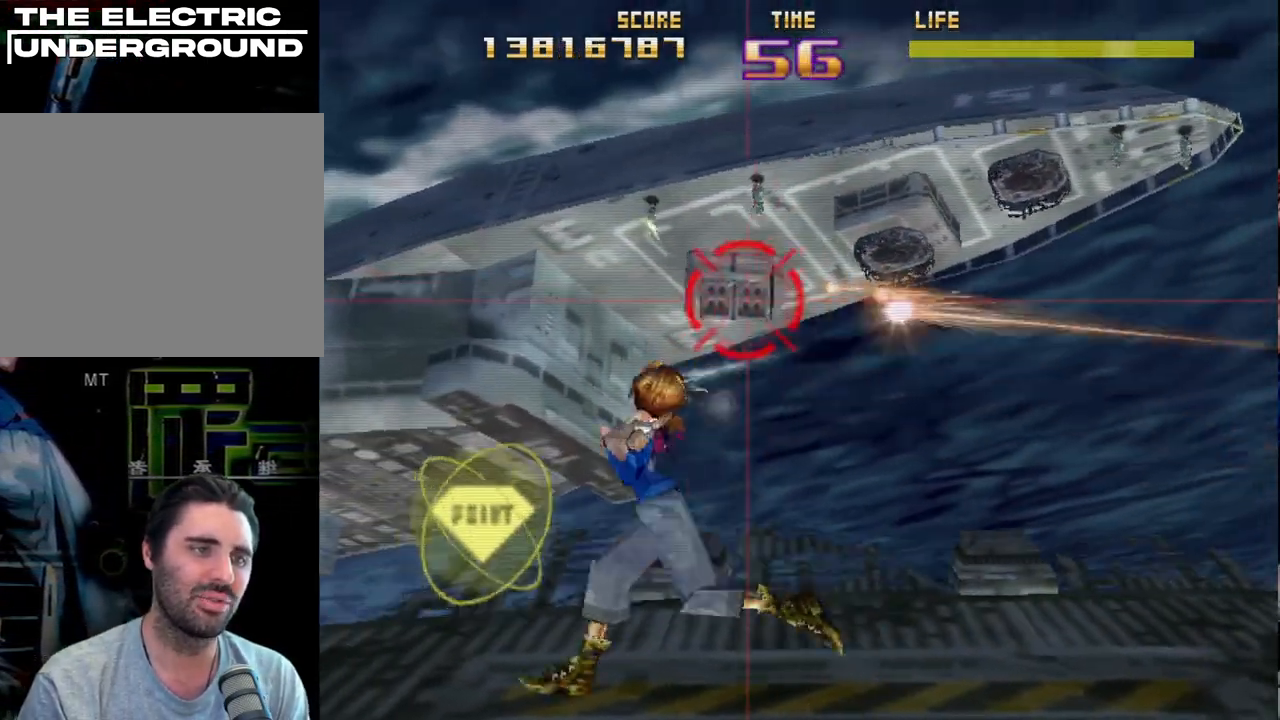
{"buttons": ["R2"], "left_stick": "right", "events": [[50, "left_stick", "right"], [150, "left_stick", "up"], [233, "SQUARE", "up"], [233, "left_stick", "up-right"], [467, "left_stick", "right"]]}
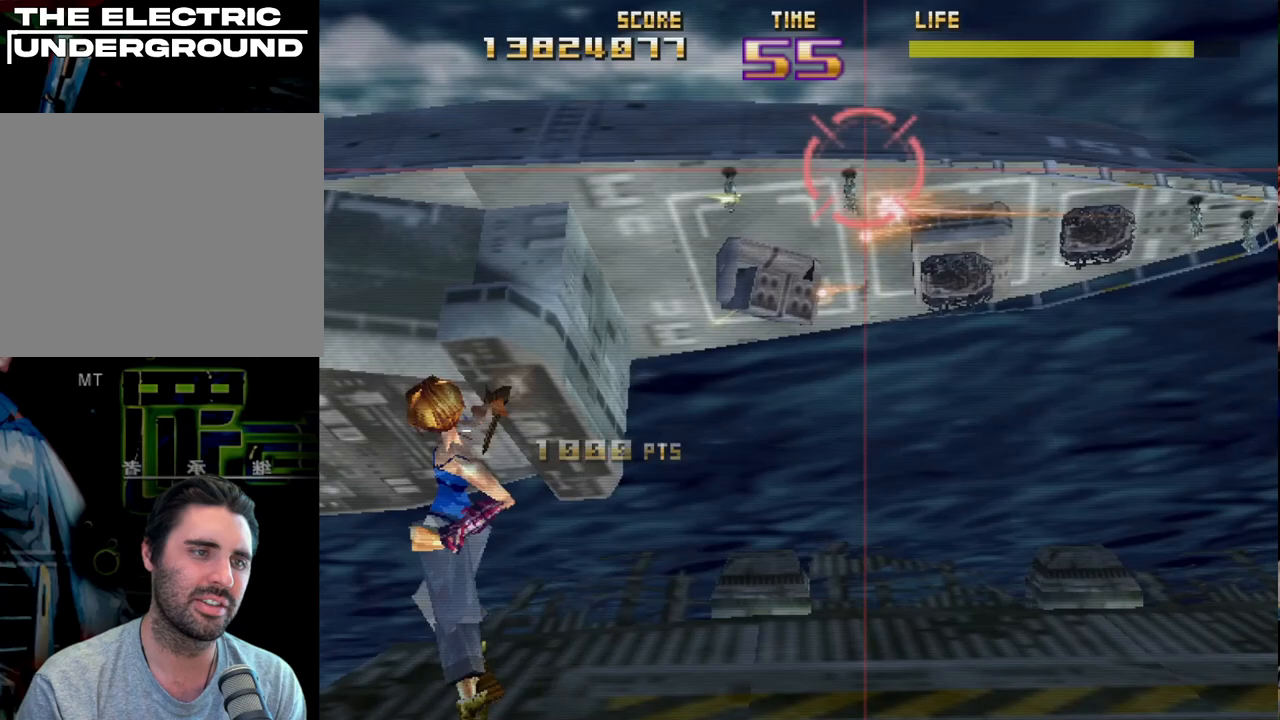
{"buttons": ["R2"], "left_stick": "left", "events": [[17, "left_stick", "down-right"], [167, "left_stick", "down-left"], [217, "left_stick", "left"]]}
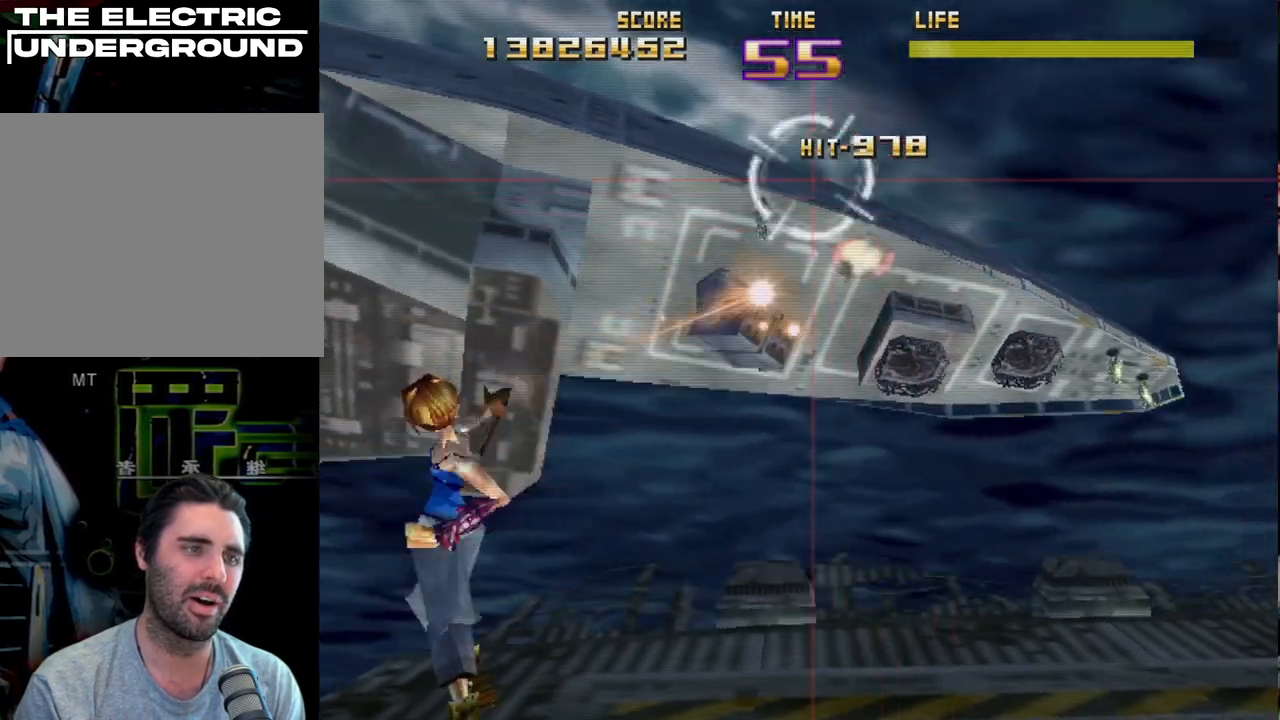
{"buttons": ["R2"], "left_stick": "down-right", "events": [[50, "left_stick", "down-left"], [183, "left_stick", "down-right"], [350, "left_stick", "down-left"], [467, "left_stick", "down-right"]]}
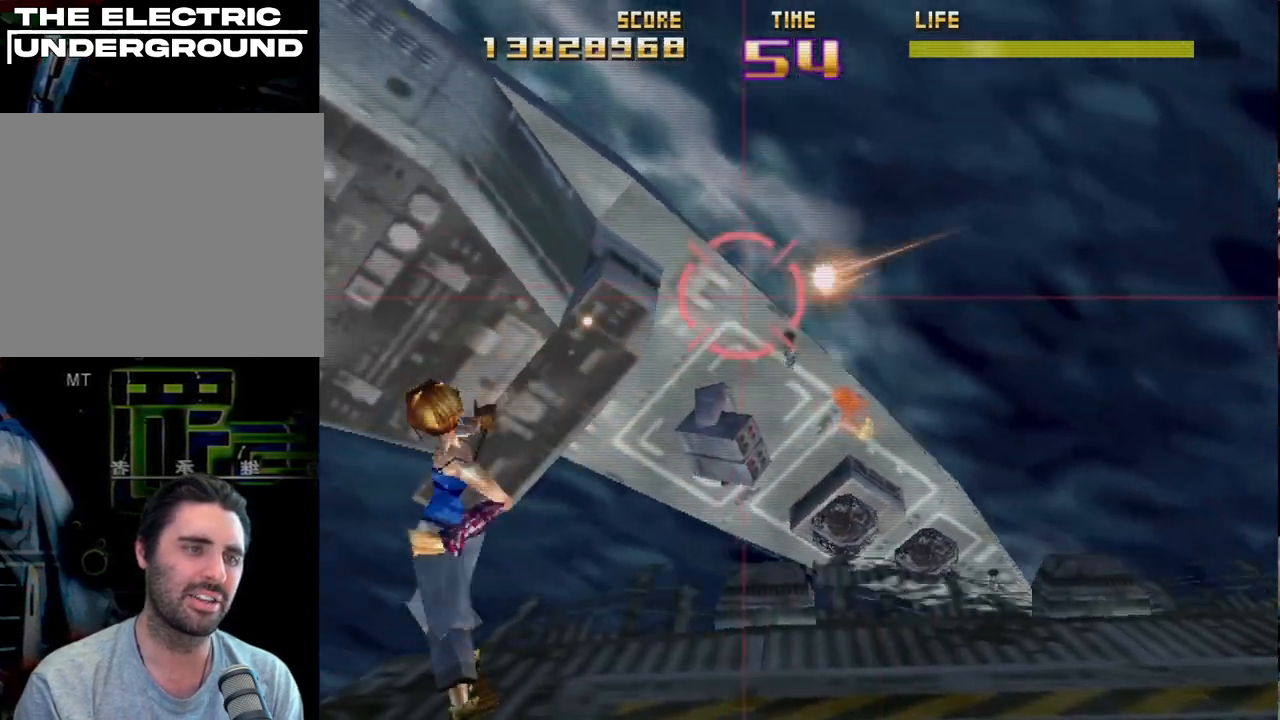
{"buttons": ["R2"], "left_stick": "right", "events": [[100, "left_stick", "down"], [283, "left_stick", "down-right"], [417, "left_stick", "right"]]}
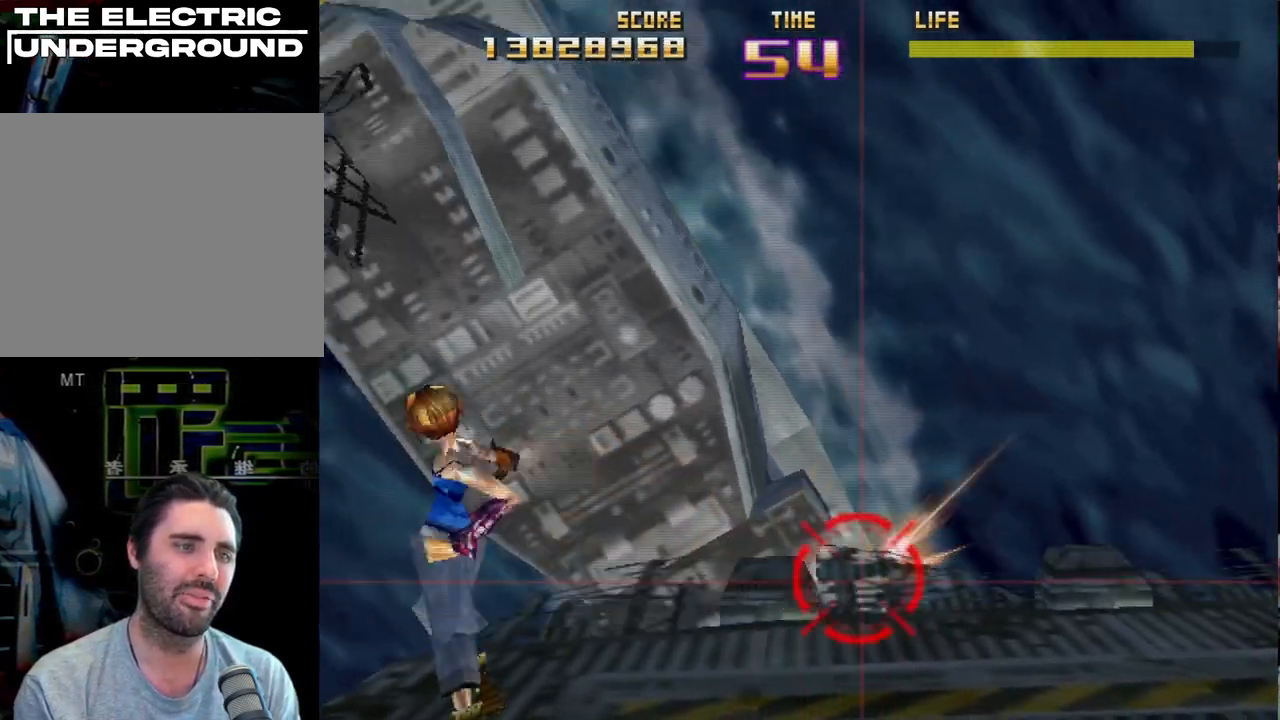
{"buttons": ["CIRCLE", "R2"], "left_stick": "up-right", "events": [[100, "left_stick", "up-left"], [433, "left_stick", "up-right"], [450, "CIRCLE", "down"]]}
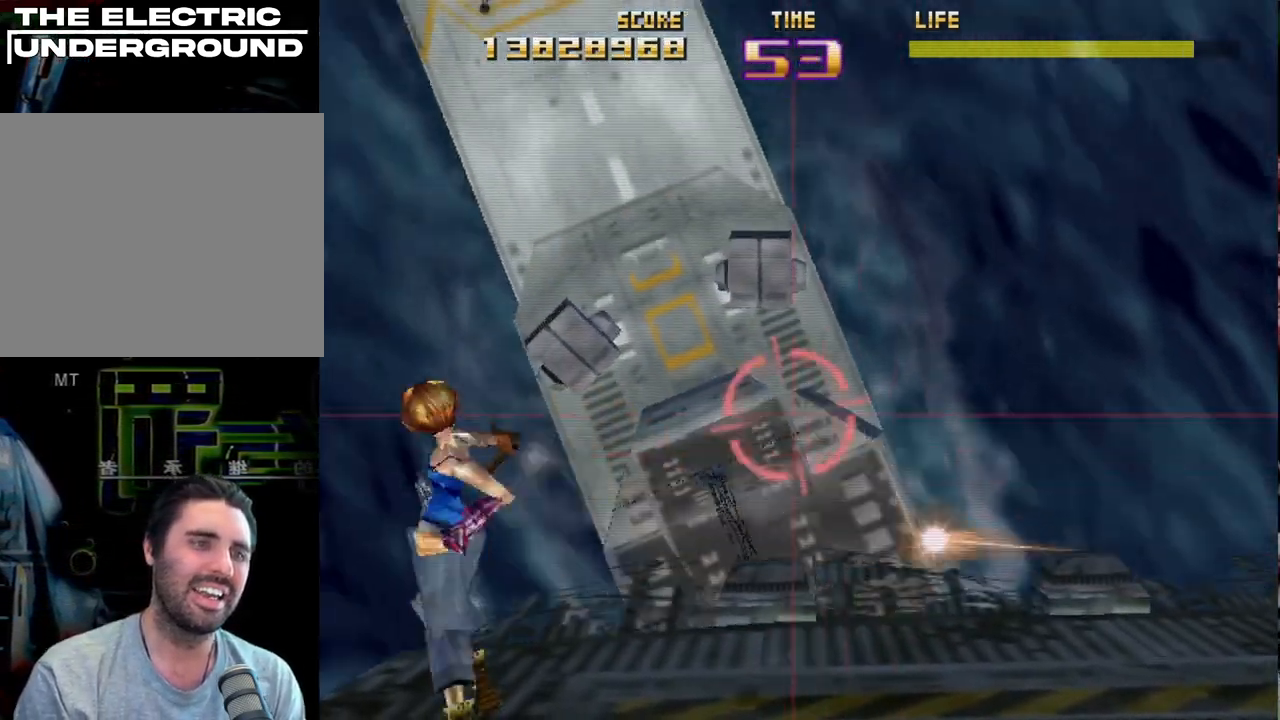
{"buttons": ["R2"], "left_stick": "up-right", "events": [[50, "left_stick", "up-left"], [167, "left_stick", "down-left"], [333, "left_stick", "down-right"], [450, "left_stick", "up-right"], [500, "CIRCLE", "up"]]}
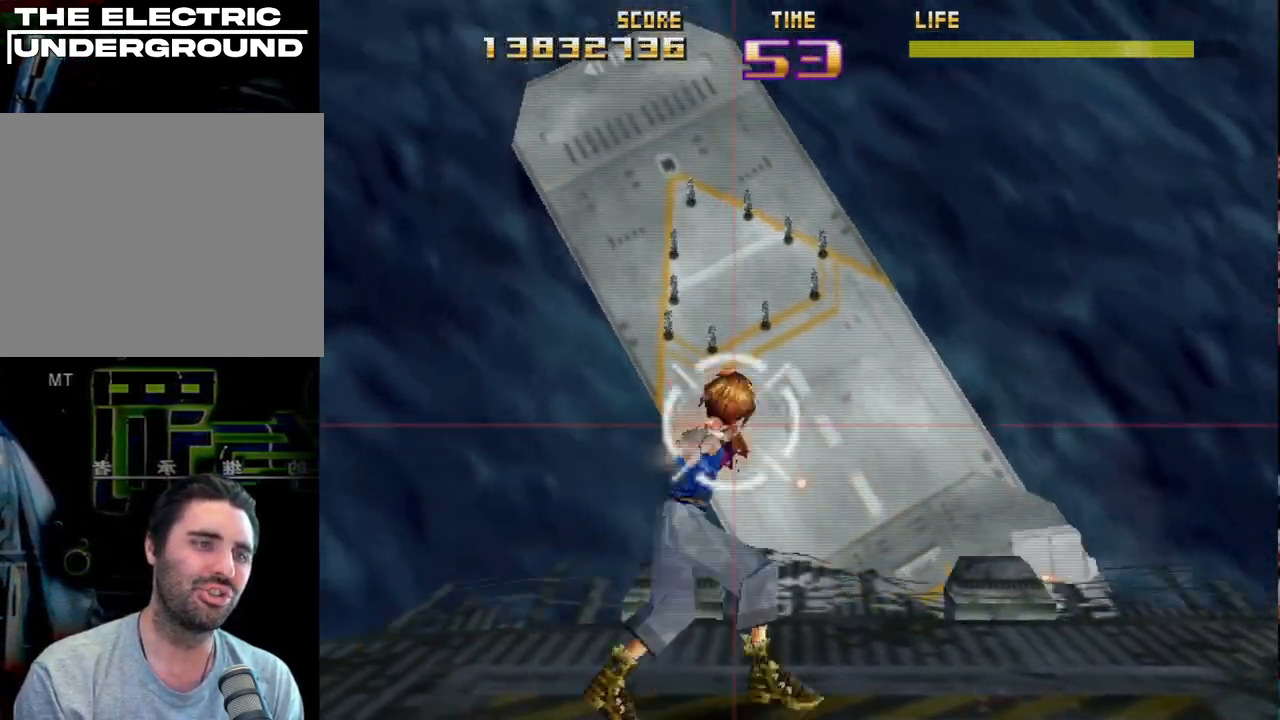
{"buttons": ["R2"], "left_stick": "up-left", "events": [[17, "left_stick", "right"], [150, "left_stick", "up"], [233, "left_stick", "up-right"], [400, "left_stick", "up"], [500, "left_stick", "up-left"]]}
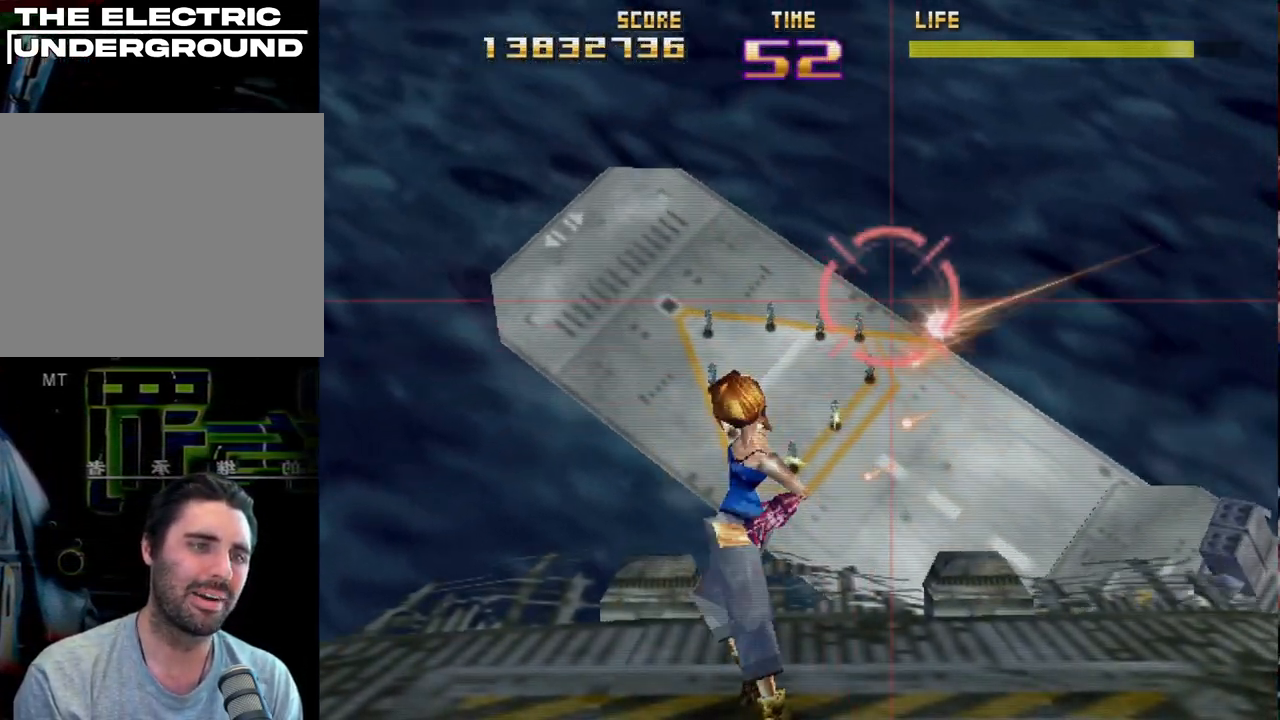
{"buttons": ["R2"], "left_stick": "up-left", "events": [[117, "left_stick", "down-right"], [217, "left_stick", "down-left"], [350, "left_stick", "down-right"], [433, "left_stick", "up-left"]]}
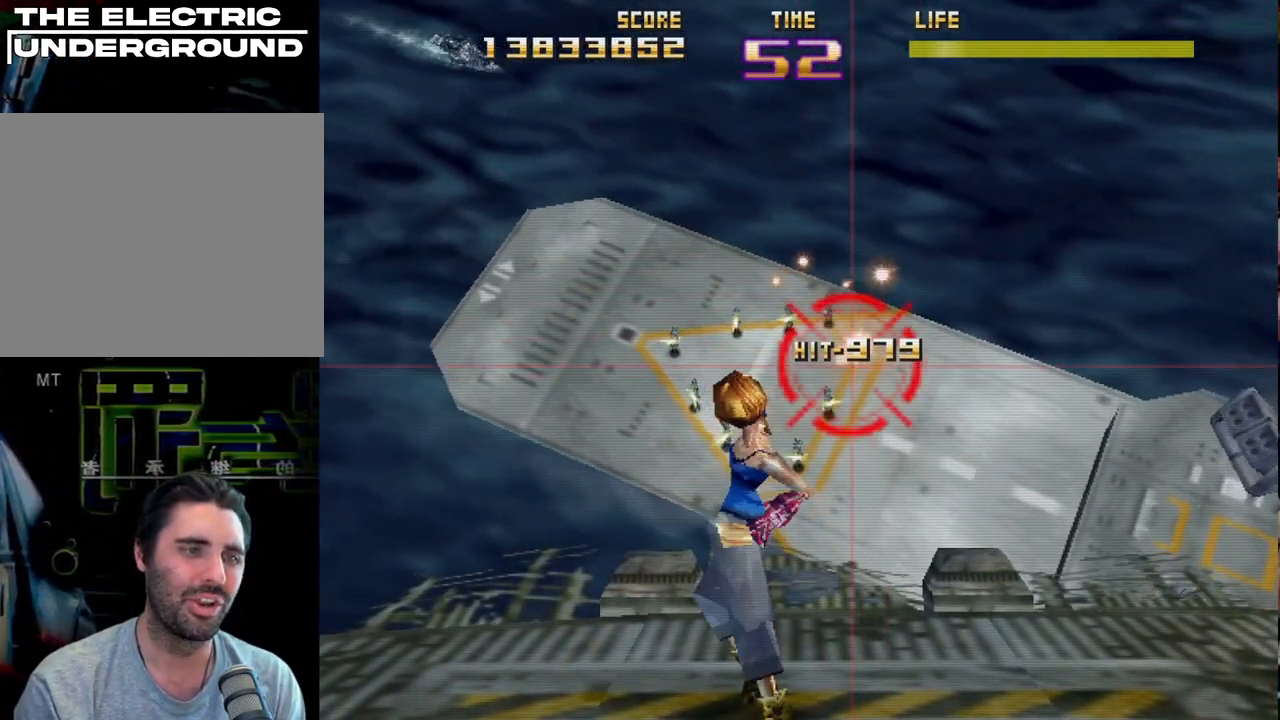
{"buttons": ["R2"], "left_stick": "left", "events": [[117, "left_stick", "up-right"], [167, "left_stick", "up-left"], [300, "left_stick", "down-left"], [417, "left_stick", "left"]]}
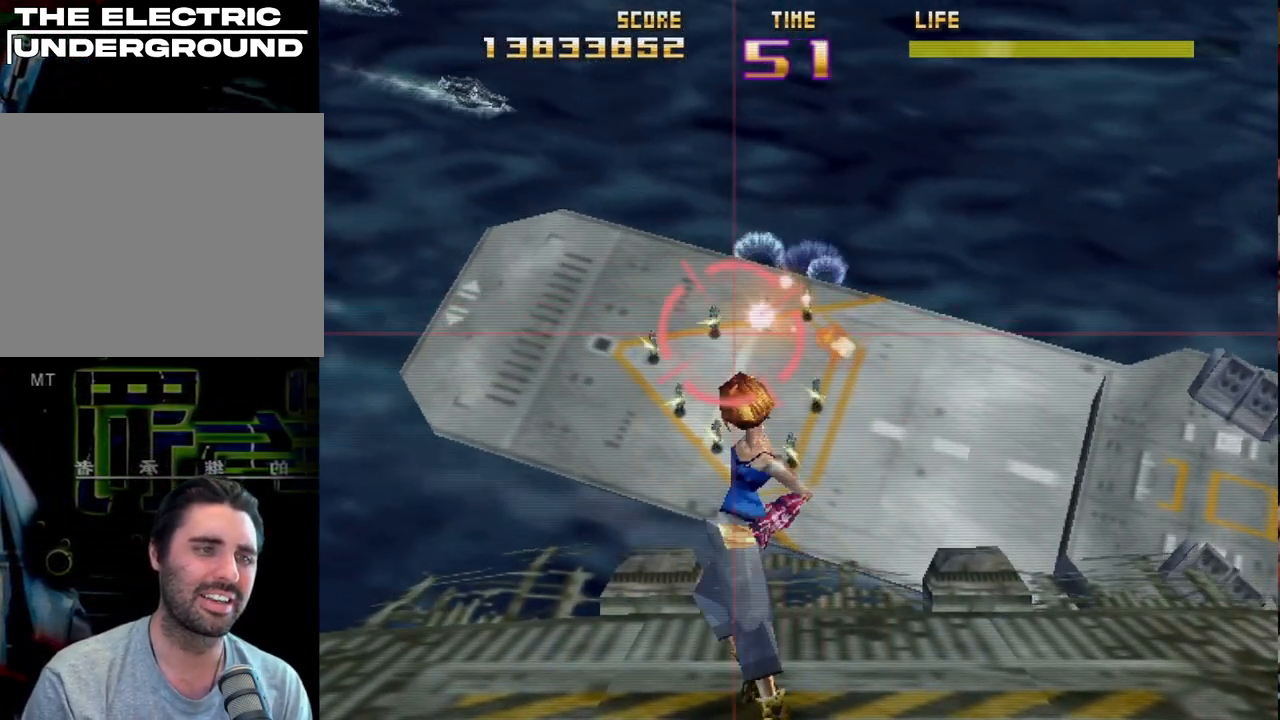
{"buttons": ["R2"], "left_stick": "center", "events": [[67, "left_stick", "center"], [167, "left_stick", "left"], [233, "left_stick", "down"], [350, "left_stick", "down-left"], [483, "left_stick", "center"]]}
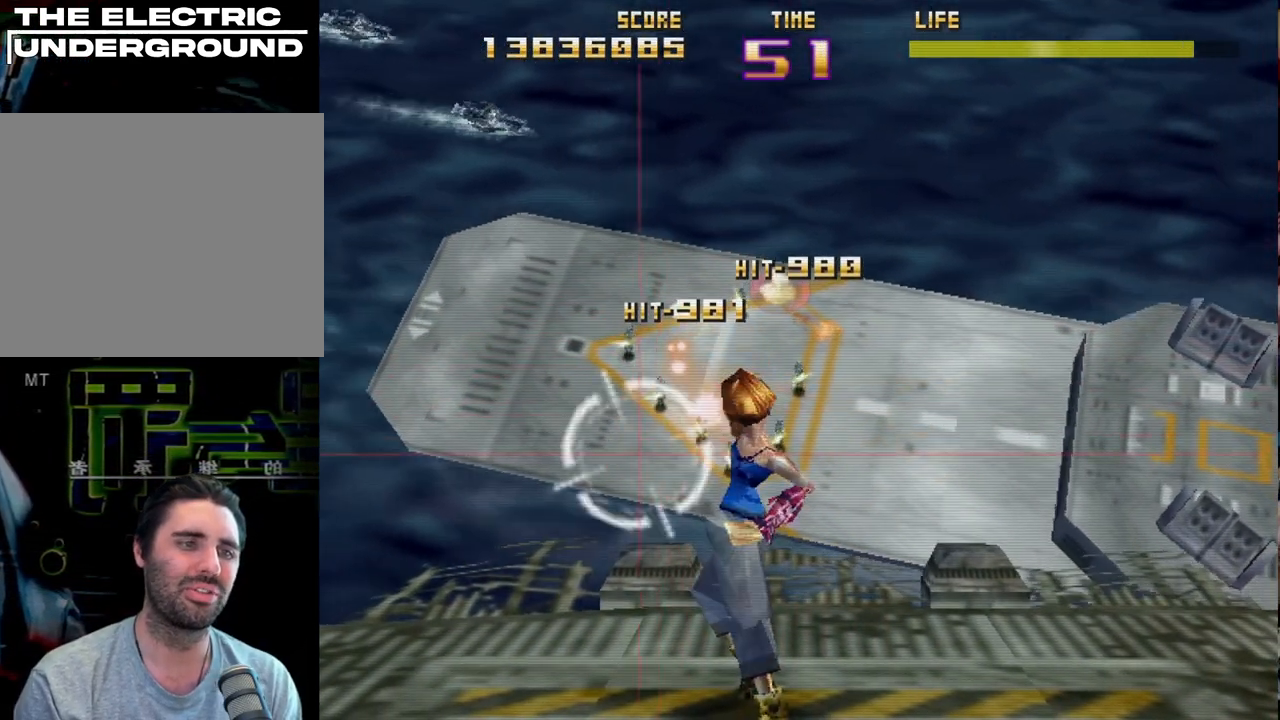
{"buttons": ["R2"], "left_stick": "up-left", "events": [[33, "left_stick", "up"], [217, "left_stick", "down-right"], [317, "left_stick", "up-left"]]}
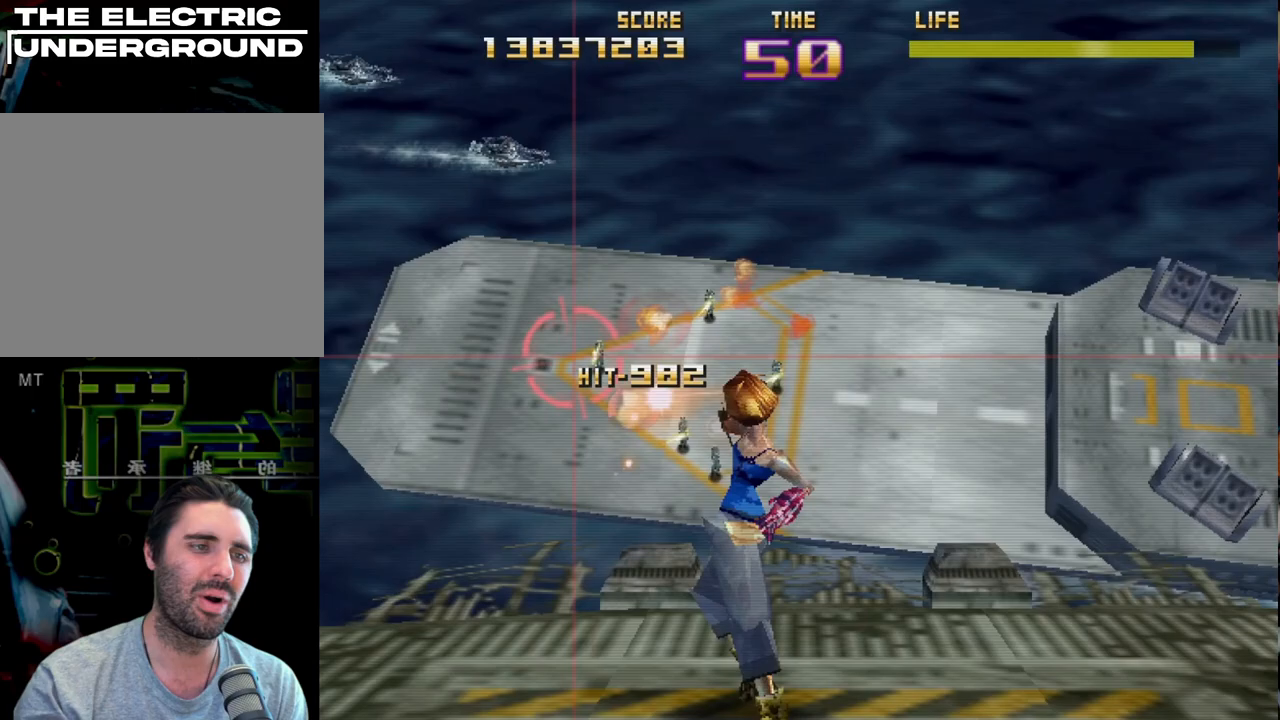
{"buttons": ["R2"], "left_stick": "center", "events": [[17, "left_stick", "up-right"], [117, "left_stick", "down-right"], [500, "left_stick", "center"]]}
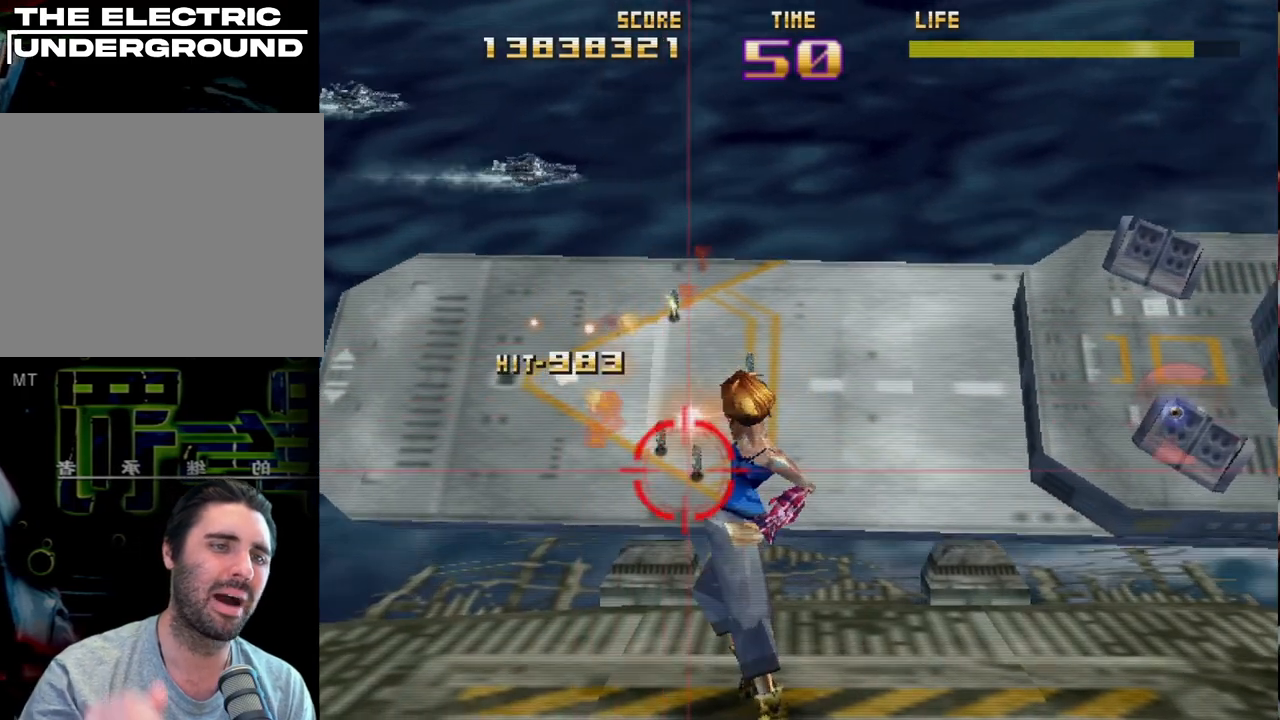
{"buttons": ["SQUARE", "R2"], "left_stick": "up", "events": [[33, "left_stick", "left"], [100, "left_stick", "down"], [150, "left_stick", "right"], [250, "left_stick", "up"], [317, "SQUARE", "down"], [367, "left_stick", "down-right"], [483, "left_stick", "up"]]}
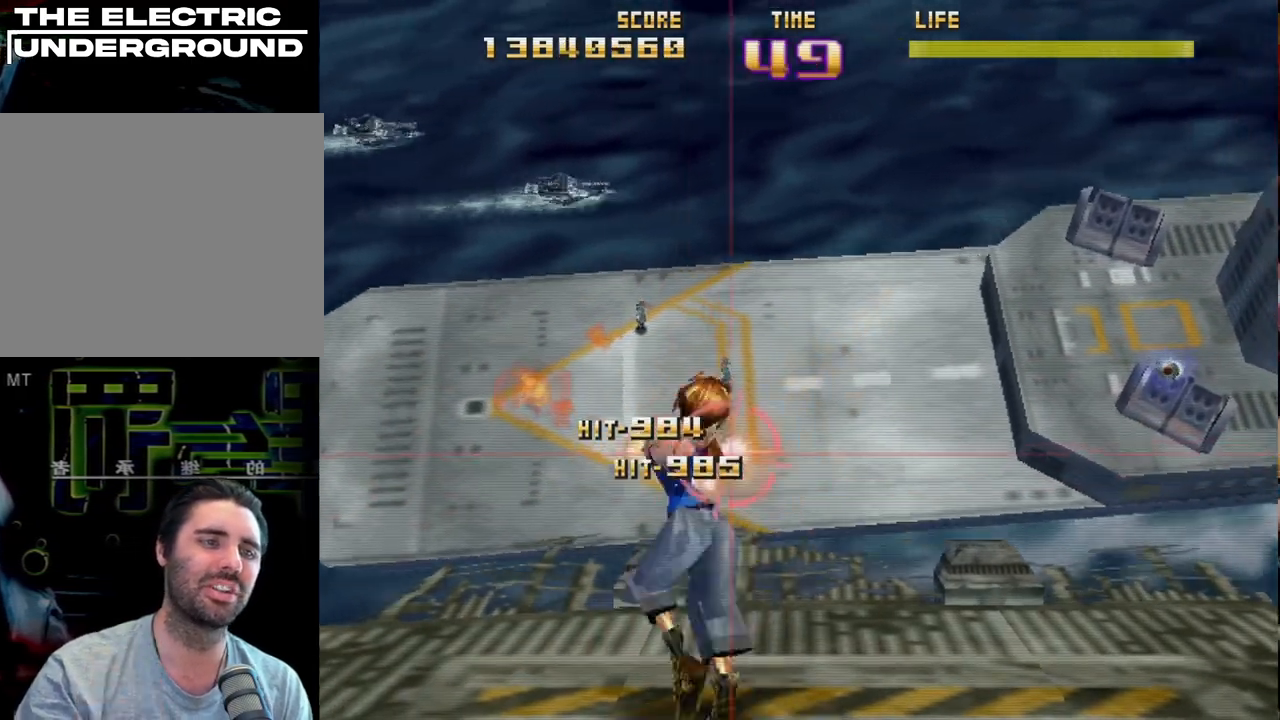
{"buttons": ["R2"], "left_stick": "down-left", "events": [[17, "left_stick", "up-left"], [150, "SQUARE", "up"], [200, "left_stick", "up-right"], [300, "left_stick", "up-left"], [450, "left_stick", "down-left"]]}
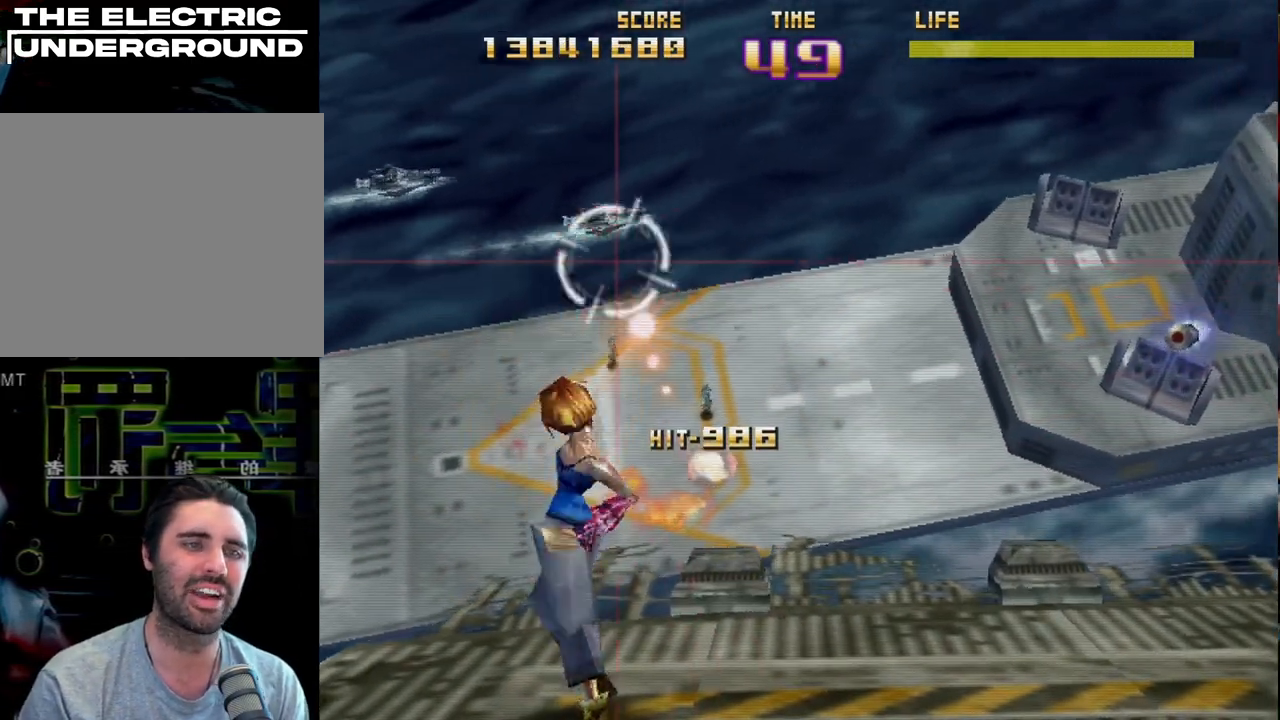
{"buttons": ["R2"], "left_stick": "up-right", "events": [[50, "left_stick", "down-right"], [183, "left_stick", "right"], [400, "left_stick", "up-right"]]}
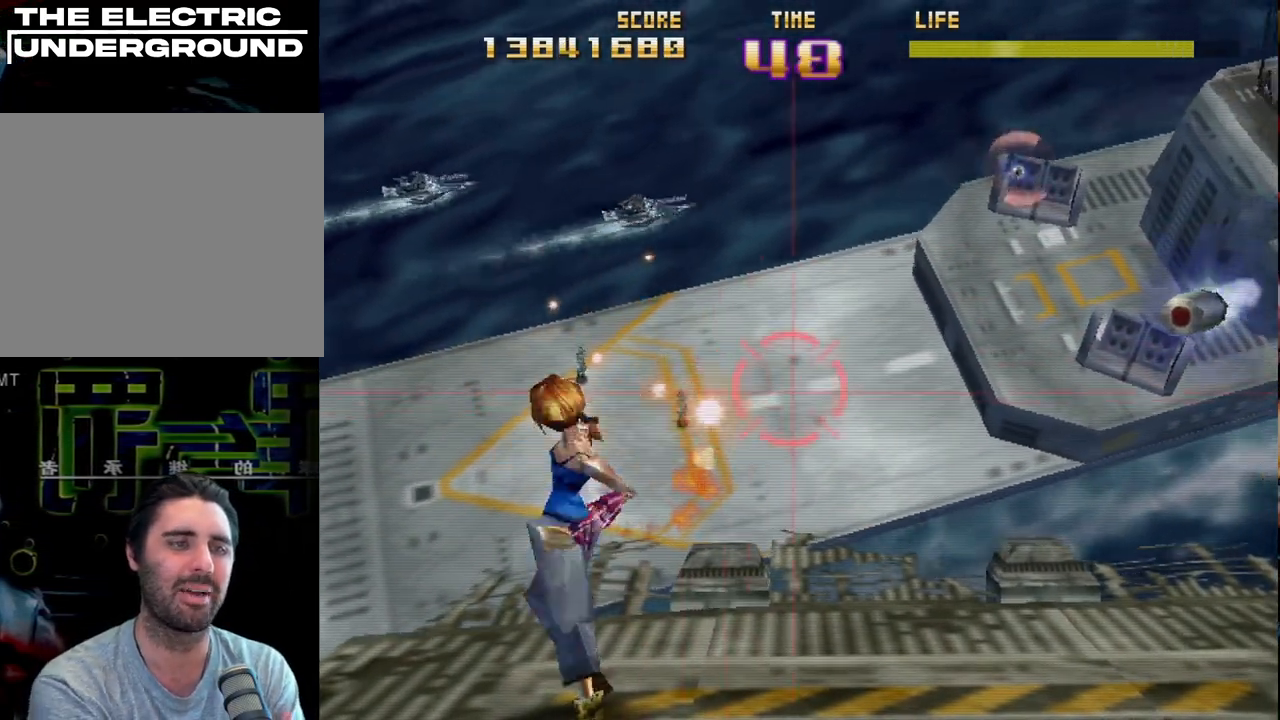
{"buttons": ["R2"], "left_stick": "up-left", "events": [[67, "left_stick", "up-left"], [133, "R2", "up"], [183, "left_stick", "up"], [217, "R2", "down"], [283, "left_stick", "center"], [333, "left_stick", "left"], [350, "R2", "up"], [417, "R2", "down"], [417, "left_stick", "up-left"]]}
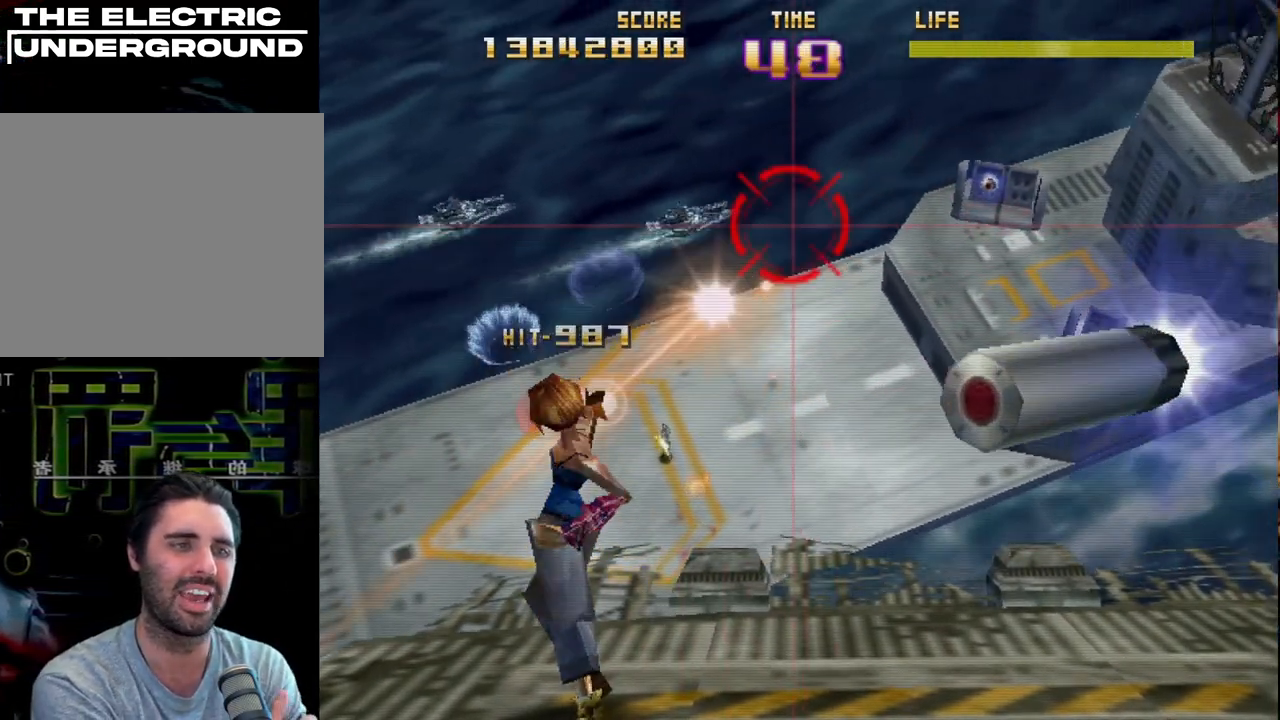
{"buttons": ["R2"], "left_stick": "center", "events": [[17, "left_stick", "center"], [50, "R2", "up"], [67, "left_stick", "left"], [117, "R2", "down"], [183, "left_stick", "center"], [233, "R2", "up"], [233, "left_stick", "up-left"], [317, "R2", "down"], [317, "left_stick", "center"], [433, "R2", "up"], [500, "R2", "down"]]}
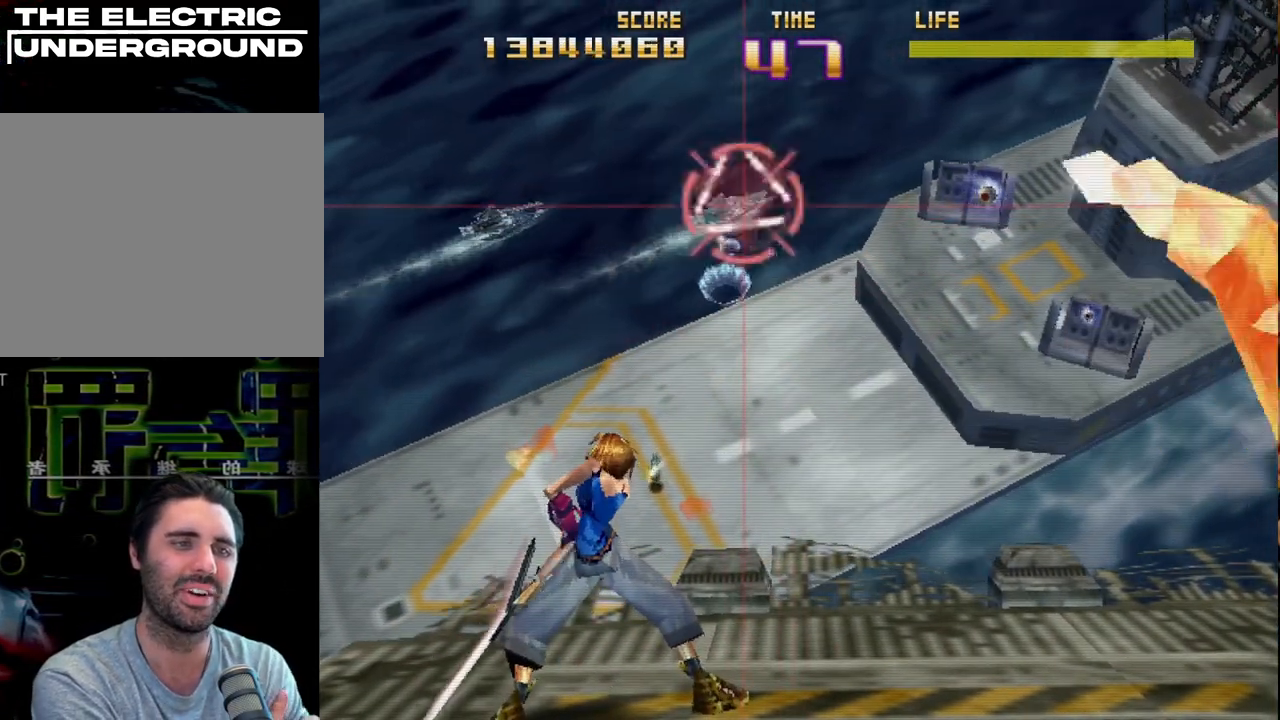
{"buttons": ["R2"], "left_stick": "center", "events": [[133, "R2", "up"], [183, "left_stick", "up-left"], [200, "R2", "down"], [333, "R2", "up"], [367, "left_stick", "center"], [433, "R2", "down"]]}
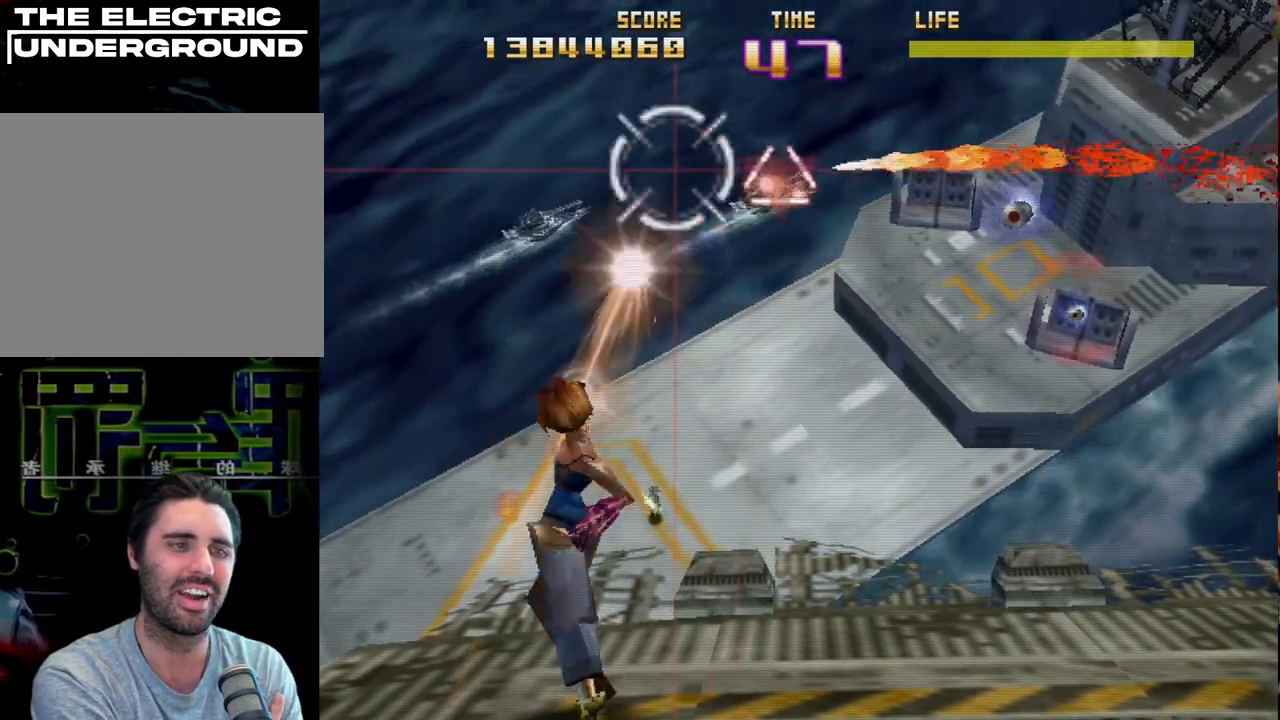
{"buttons": [], "left_stick": "center", "events": [[67, "R2", "up"], [133, "R2", "down"], [183, "left_stick", "down"], [283, "R2", "up"], [317, "left_stick", "center"], [350, "R2", "down"], [483, "R2", "up"]]}
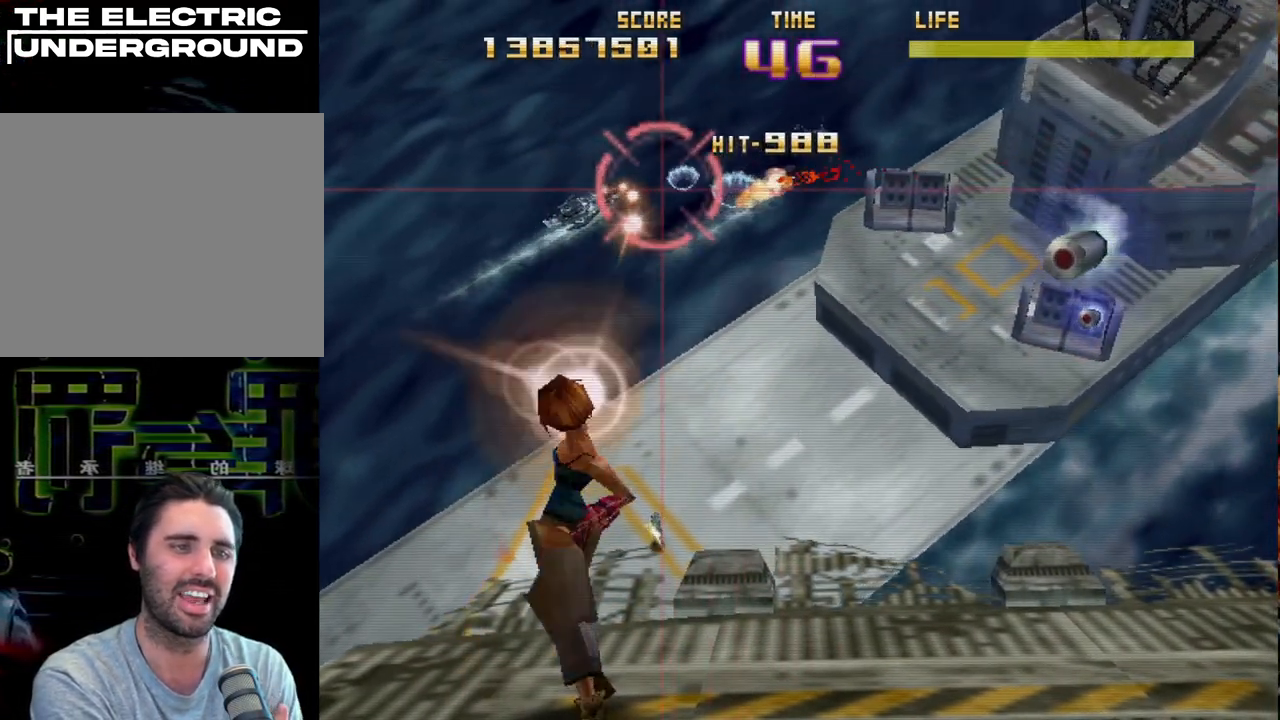
{"buttons": ["R2"], "left_stick": "up", "events": [[83, "R2", "down"], [217, "R2", "up"], [283, "R2", "down"], [417, "R2", "up"], [450, "left_stick", "up"], [483, "R2", "down"]]}
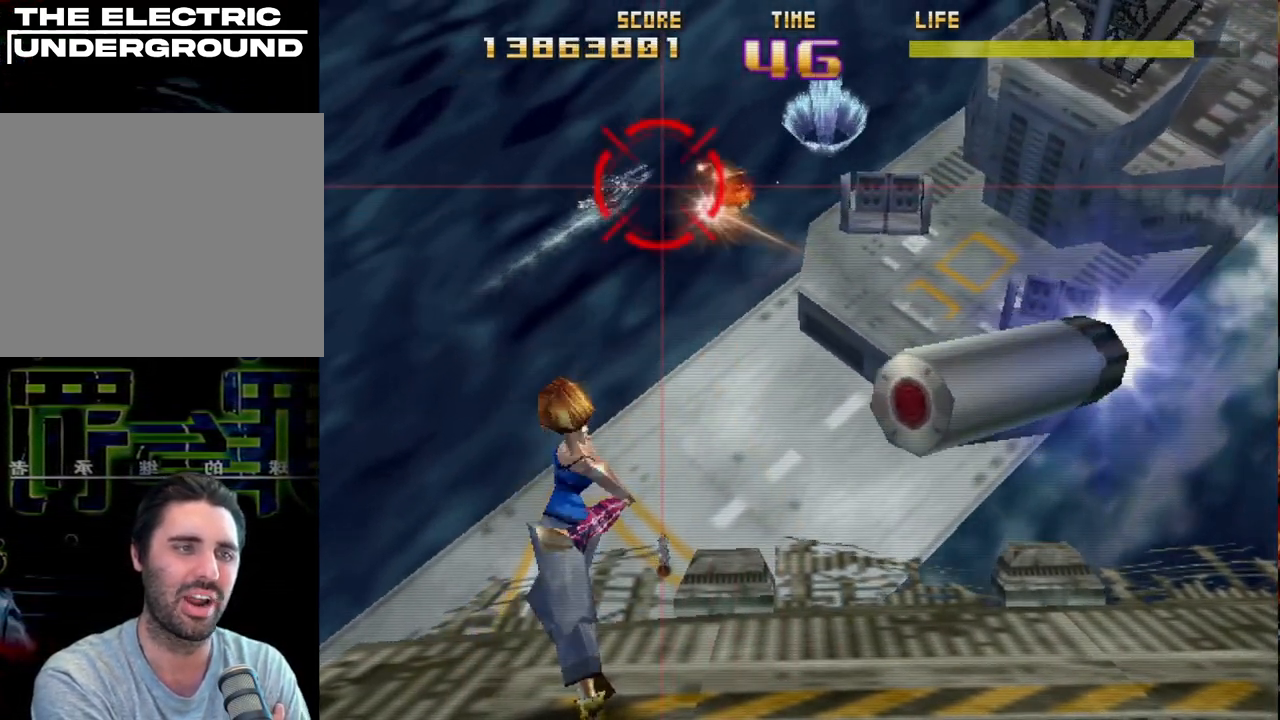
{"buttons": [], "left_stick": "up-right", "events": [[50, "left_stick", "center"], [117, "R2", "up"], [183, "left_stick", "up"], [200, "R2", "down"], [267, "left_stick", "center"], [300, "R2", "up"], [367, "R2", "down"], [483, "R2", "up"], [500, "left_stick", "up-right"]]}